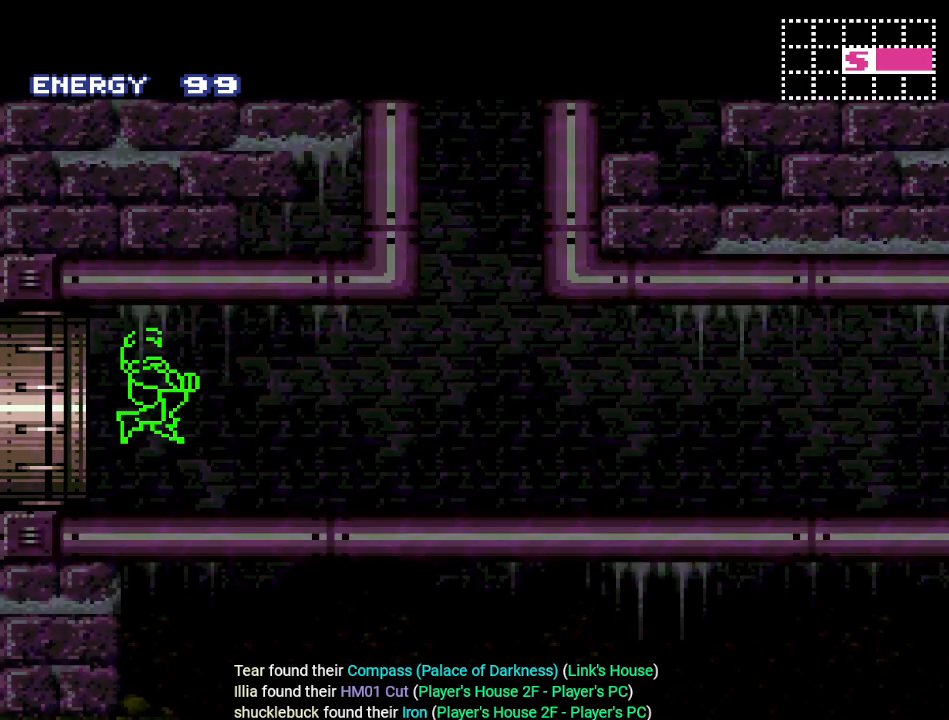
Gameplay with a controller (Nintendo layout); each line is a JSON object with the inputs held at the frame after it. "events" lists button and stick changes between this image and that frame as [ms after this image, input, new state], when the widget could be followed in between. Not read: L3 R3.
{"buttons": ["Y", "DPAD_RIGHT"], "events": []}
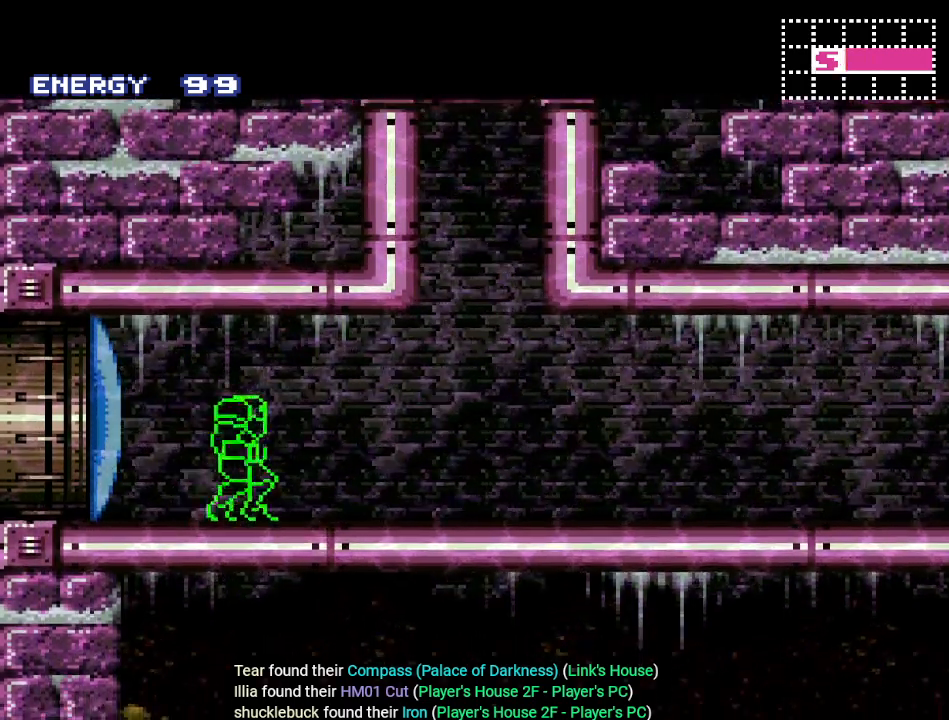
{"buttons": ["Y", "DPAD_RIGHT"], "events": [[284, "R1", "down"], [384, "L1", "down"], [418, "R1", "up"], [468, "L1", "up"]]}
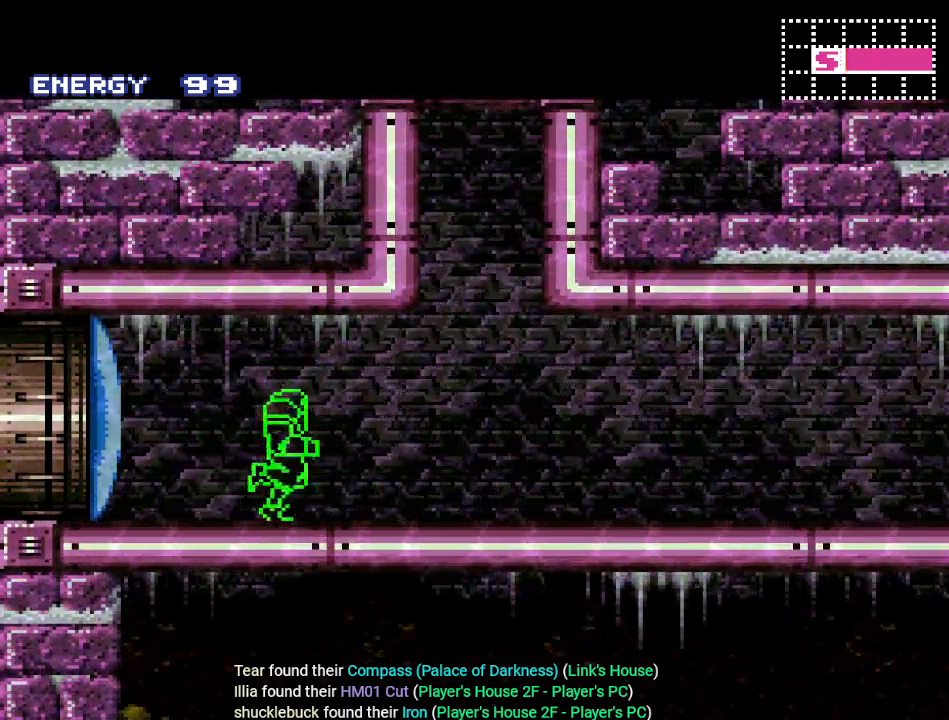
{"buttons": ["Y", "DPAD_RIGHT"], "events": [[17, "R1", "down"], [100, "R1", "up"], [133, "L1", "down"], [250, "R1", "down"], [284, "L1", "up"], [350, "R1", "up"]]}
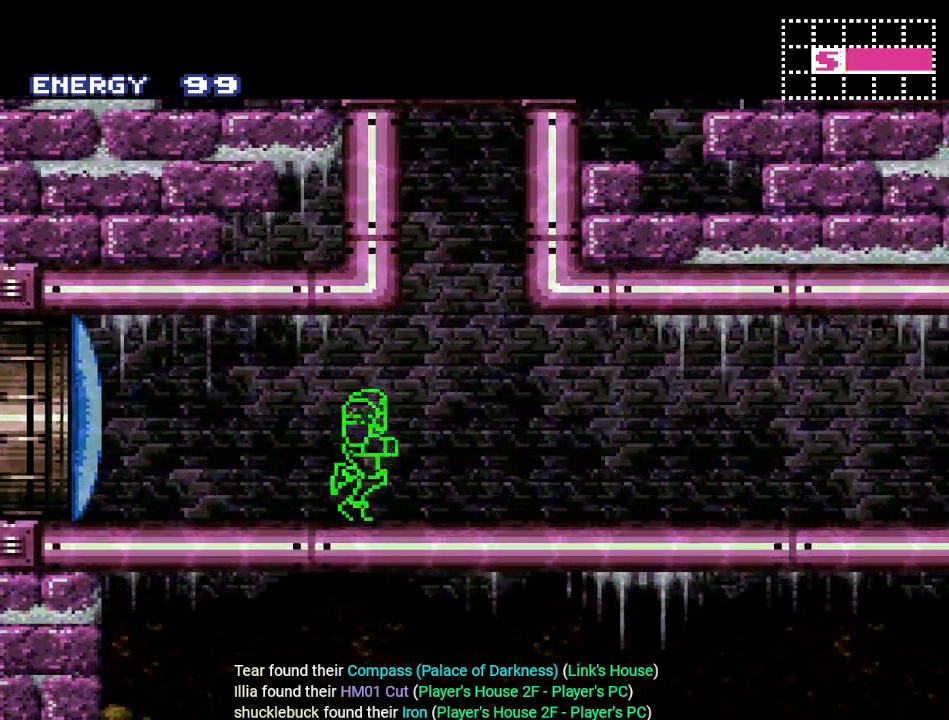
{"buttons": ["Y", "DPAD_RIGHT"], "events": [[134, "R1", "down"], [217, "L1", "down"], [217, "R1", "up"], [351, "R1", "down"], [384, "L1", "up"], [468, "R1", "up"]]}
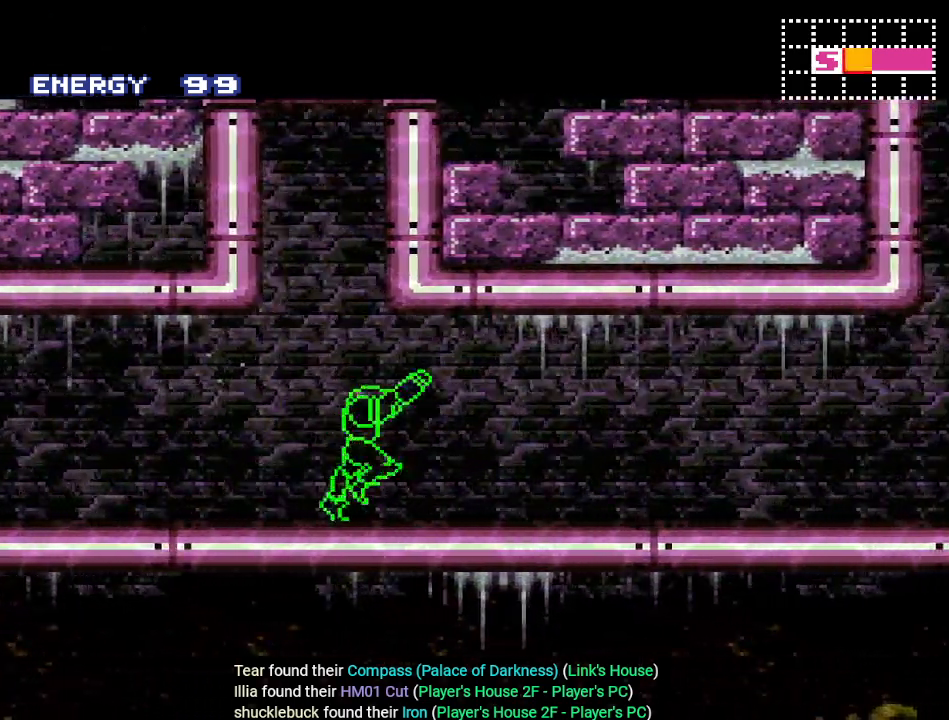
{"buttons": ["Y", "DPAD_RIGHT"], "events": [[33, "L1", "down"], [100, "R1", "down"], [167, "L1", "up"], [217, "R1", "up"], [284, "L1", "down"], [317, "R1", "down"], [400, "L1", "up"], [434, "R1", "up"]]}
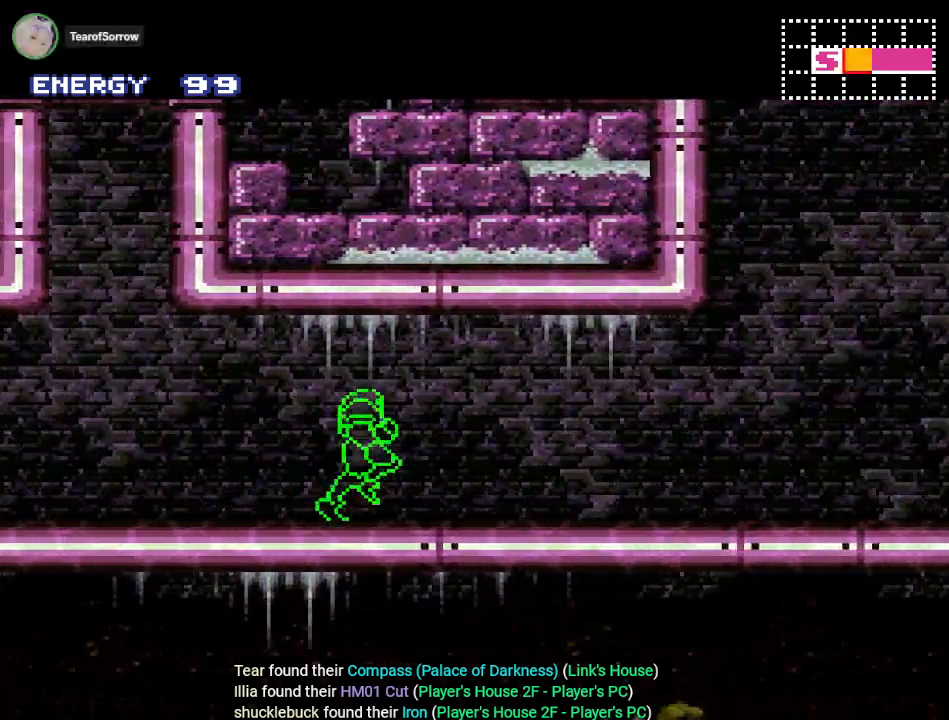
{"buttons": ["Y", "L1", "DPAD_RIGHT"], "events": [[34, "L1", "down"], [34, "R1", "down"], [167, "L1", "up"], [167, "R1", "up"], [284, "R1", "down"], [418, "L1", "down"], [418, "R1", "up"]]}
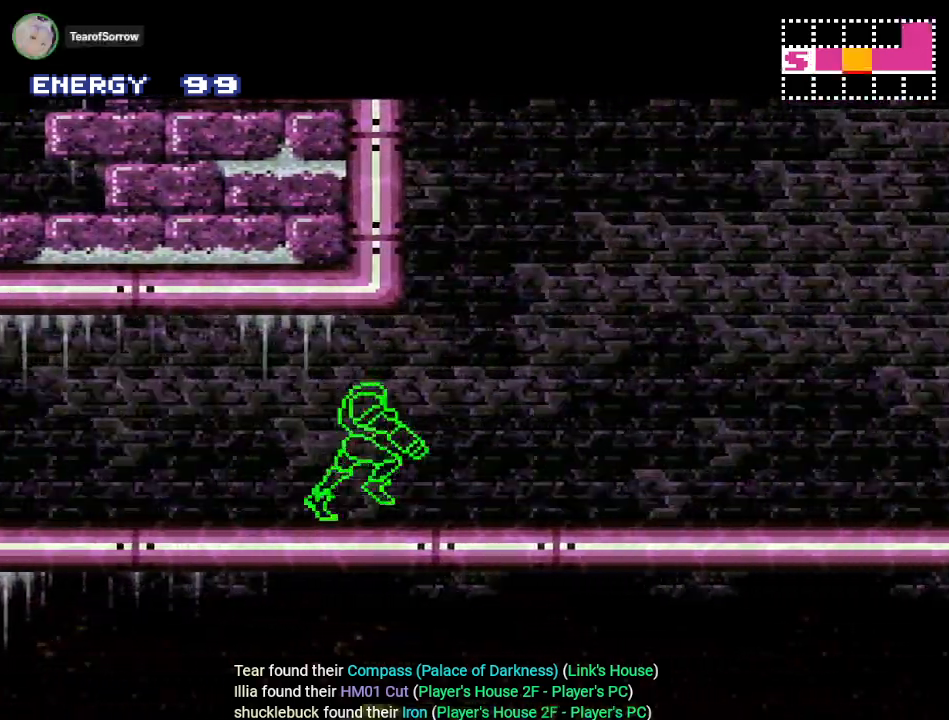
{"buttons": ["B", "Y", "DPAD_RIGHT"], "events": [[33, "L1", "up"], [33, "R1", "down"], [150, "R1", "up"], [183, "L1", "down"], [250, "R1", "down"], [317, "L1", "up"], [334, "R1", "up"], [384, "B", "down"]]}
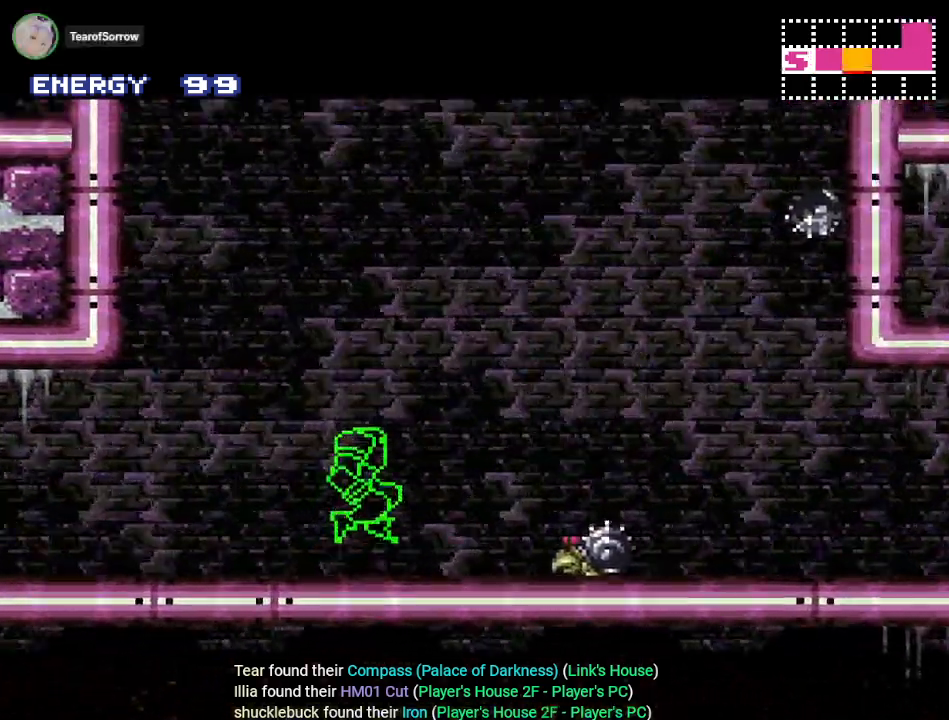
{"buttons": ["Y", "DPAD_RIGHT"], "events": [[317, "B", "up"]]}
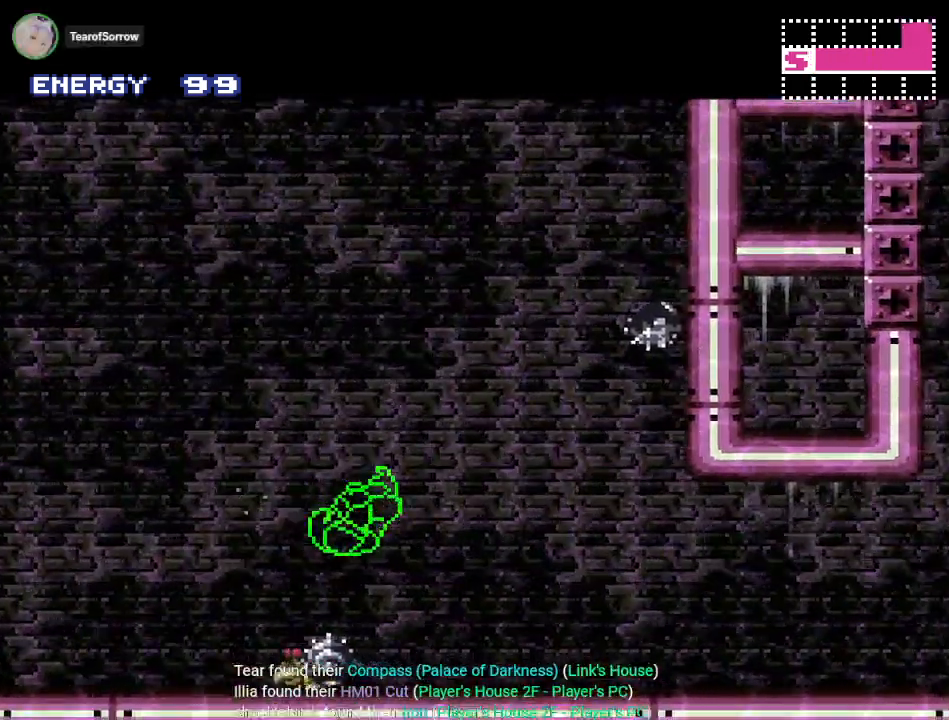
{"buttons": ["Y", "DPAD_RIGHT"], "events": []}
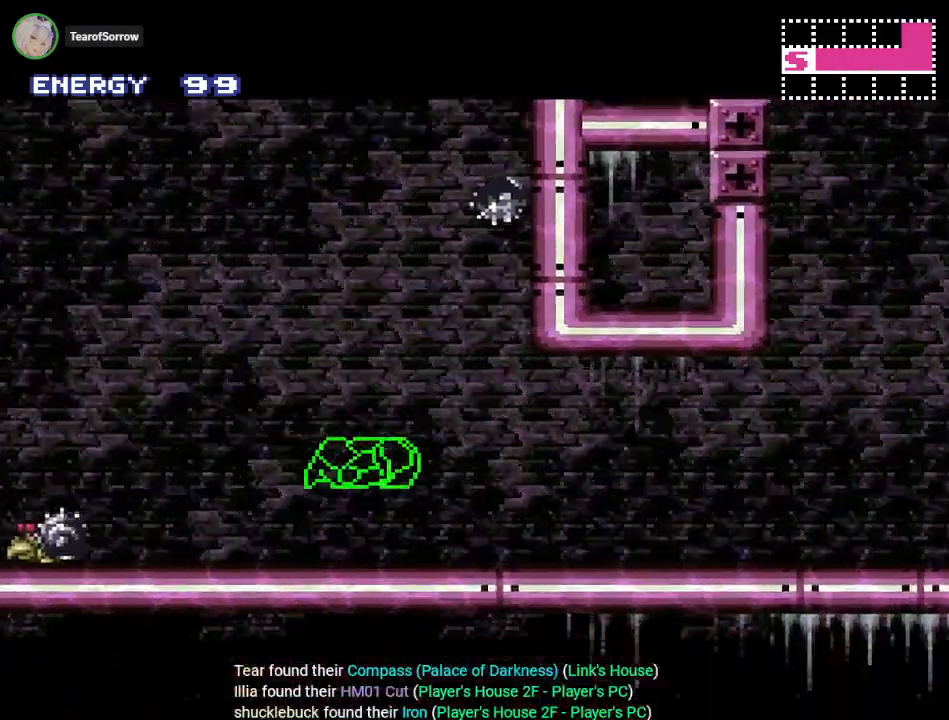
{"buttons": ["Y", "DPAD_RIGHT"], "events": []}
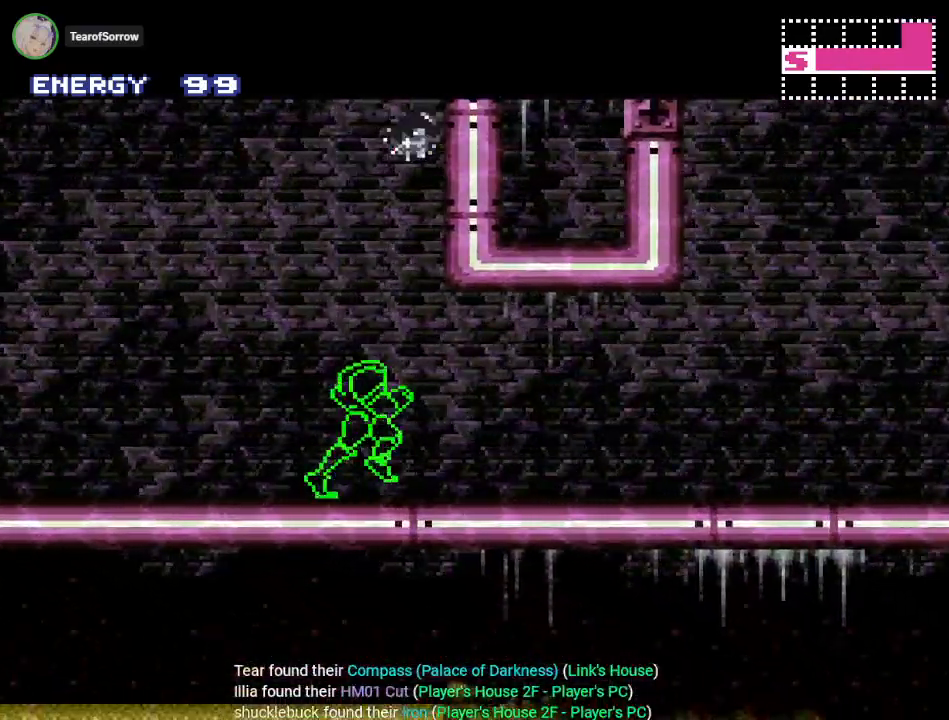
{"buttons": ["Y", "DPAD_RIGHT"], "events": []}
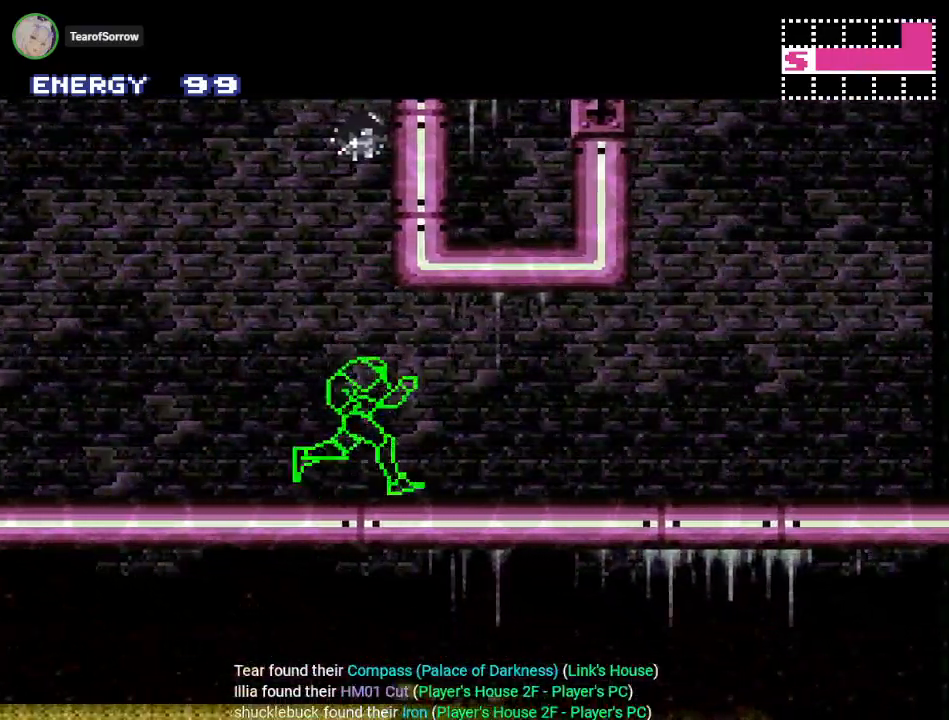
{"buttons": ["Y", "DPAD_RIGHT"], "events": []}
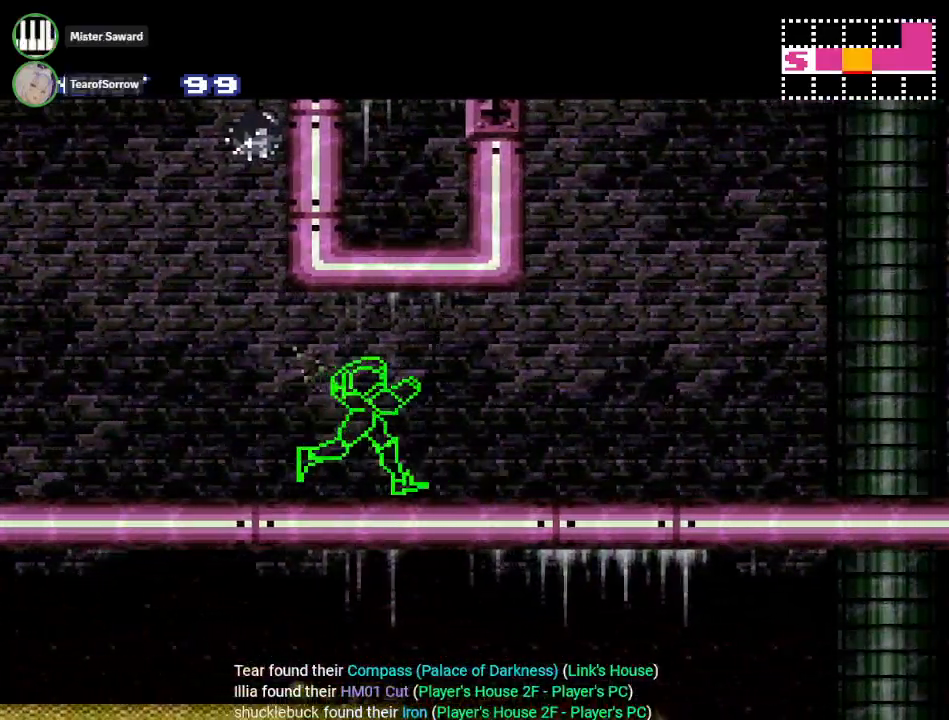
{"buttons": ["Y", "DPAD_RIGHT"], "events": []}
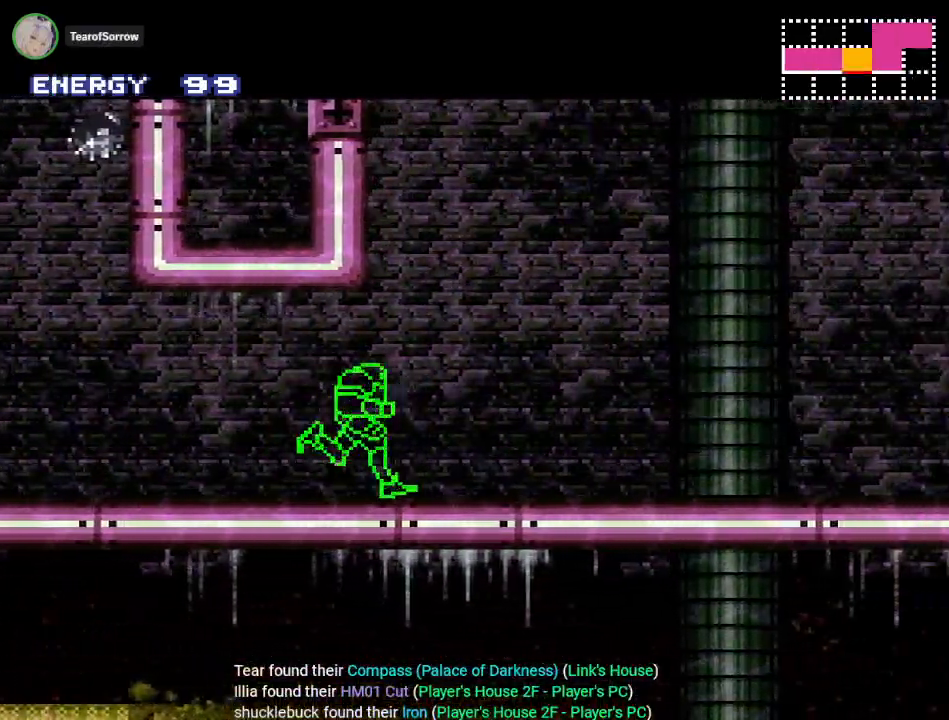
{"buttons": ["Y", "DPAD_RIGHT"], "events": []}
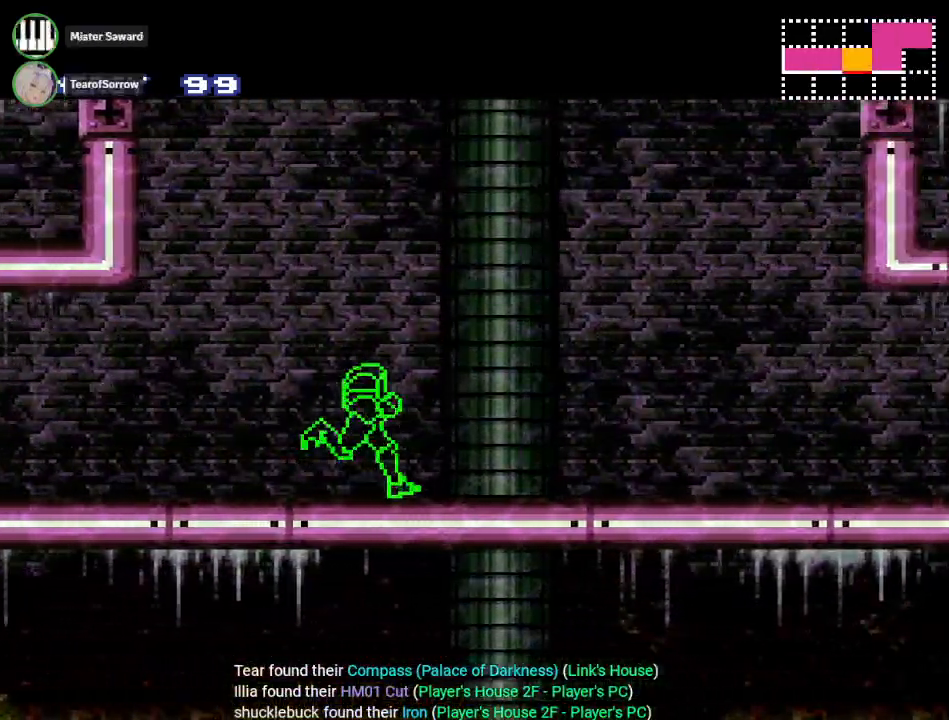
{"buttons": ["Y", "R1", "DPAD_RIGHT"], "events": [[434, "R1", "down"]]}
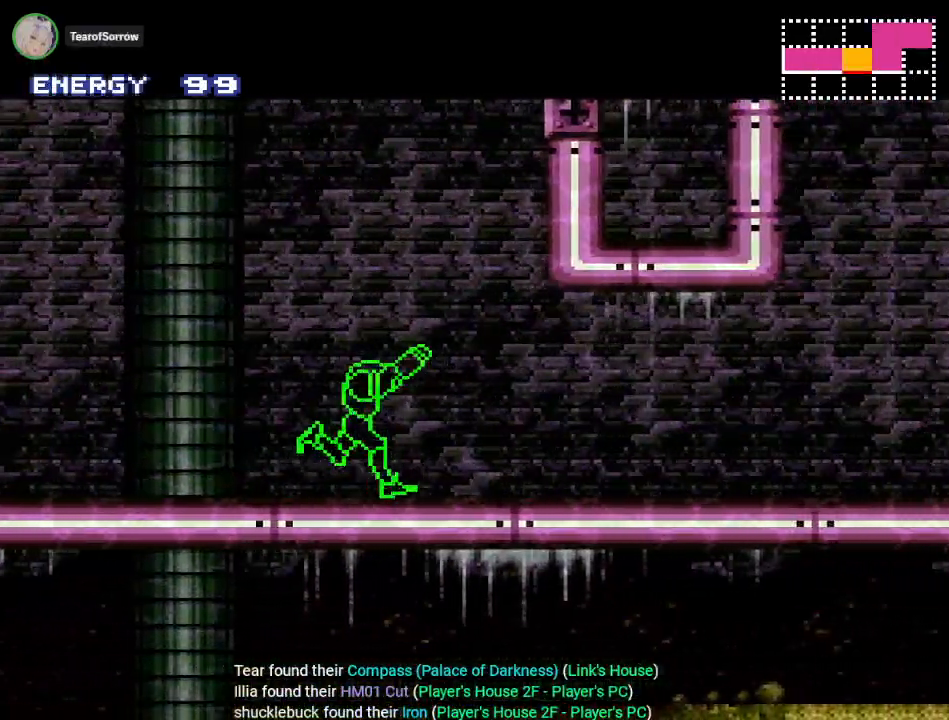
{"buttons": ["Y", "R1", "DPAD_RIGHT"], "events": [[51, "L1", "down"], [51, "R1", "up"], [184, "L1", "up"], [184, "R1", "down"], [267, "R1", "up"], [317, "L1", "down"], [384, "R1", "down"], [451, "L1", "up"]]}
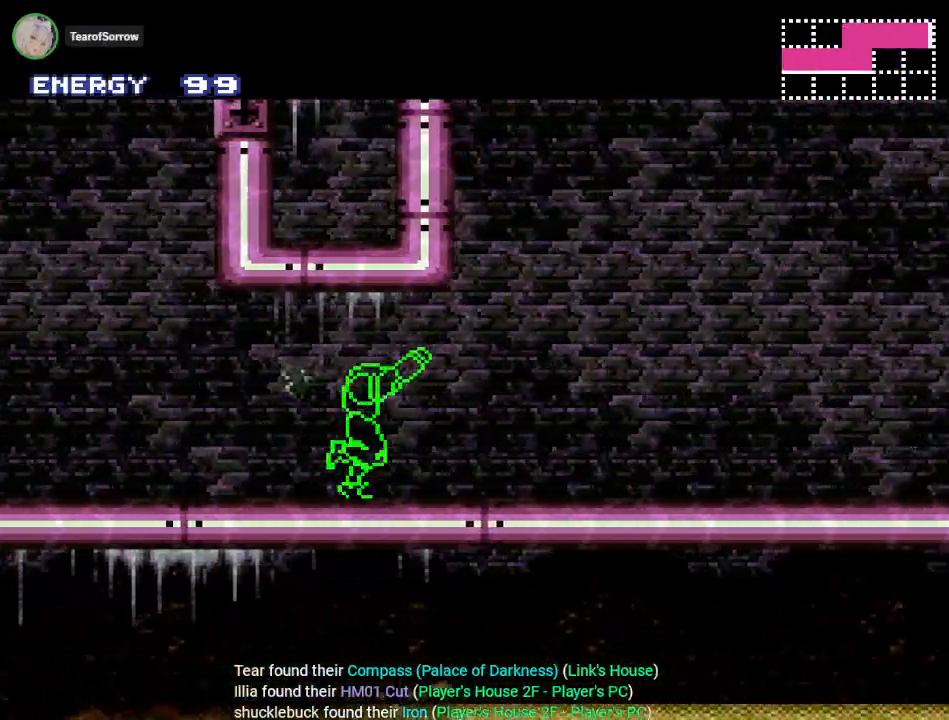
{"buttons": ["Y", "DPAD_RIGHT"], "events": [[17, "R1", "up"], [117, "L1", "down"], [117, "R1", "down"], [167, "L1", "up"], [267, "R1", "up"], [350, "R1", "down"], [484, "R1", "up"]]}
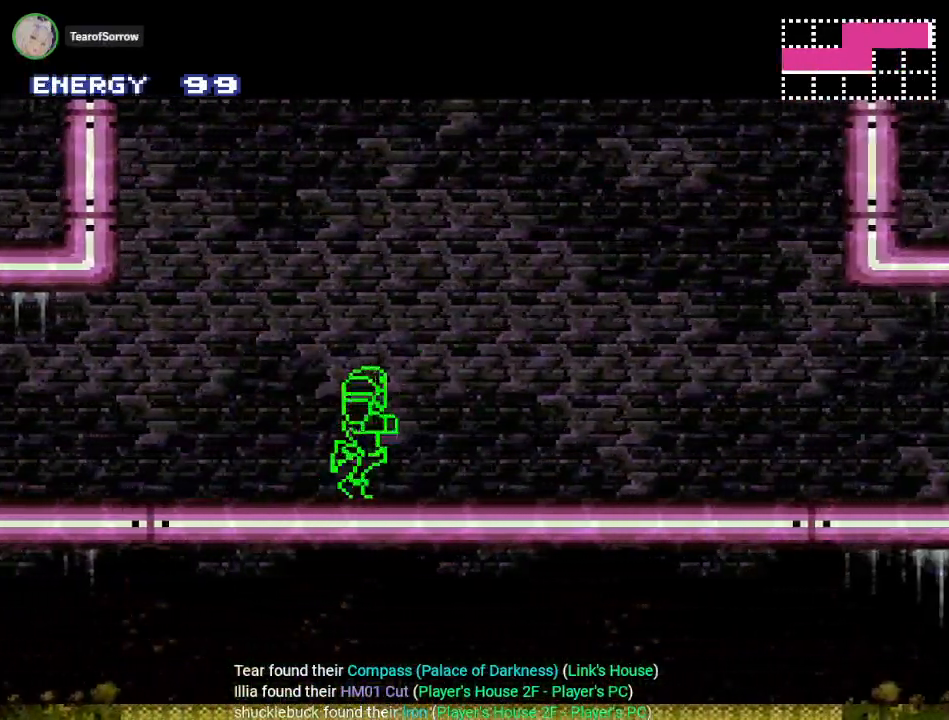
{"buttons": ["Y", "DPAD_RIGHT"], "events": [[67, "L1", "down"], [101, "R1", "down"], [167, "L1", "up"], [234, "R1", "up"], [334, "L1", "down"], [368, "R1", "down"], [418, "L1", "up"], [484, "R1", "up"]]}
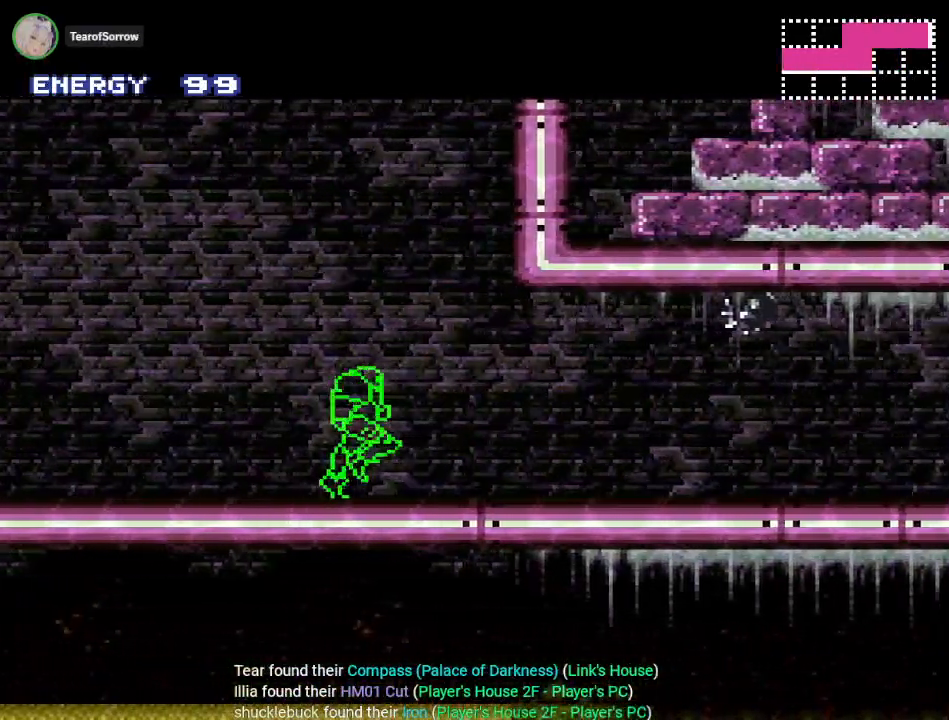
{"buttons": ["Y", "DPAD_RIGHT"], "events": [[100, "L1", "down"], [100, "R1", "down"], [200, "L1", "up"], [234, "R1", "up"], [317, "R1", "down"], [384, "L1", "down"], [484, "L1", "up"], [484, "R1", "up"]]}
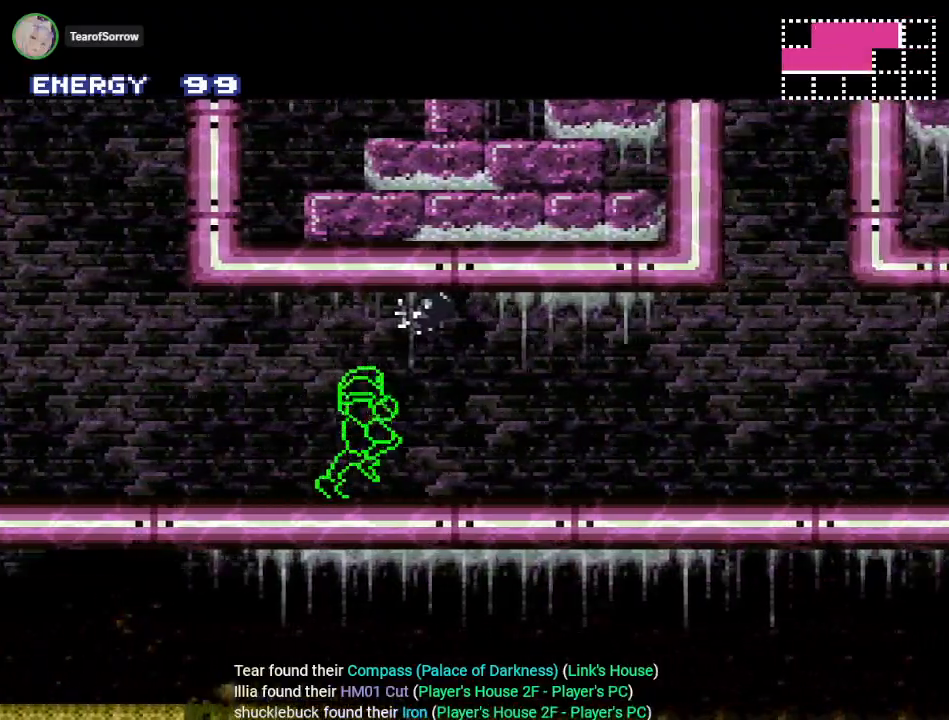
{"buttons": ["Y", "L1", "DPAD_RIGHT"], "events": [[84, "R1", "down"], [201, "L1", "down"], [234, "R1", "up"], [317, "L1", "up"], [317, "R1", "down"], [451, "R1", "up"], [484, "L1", "down"]]}
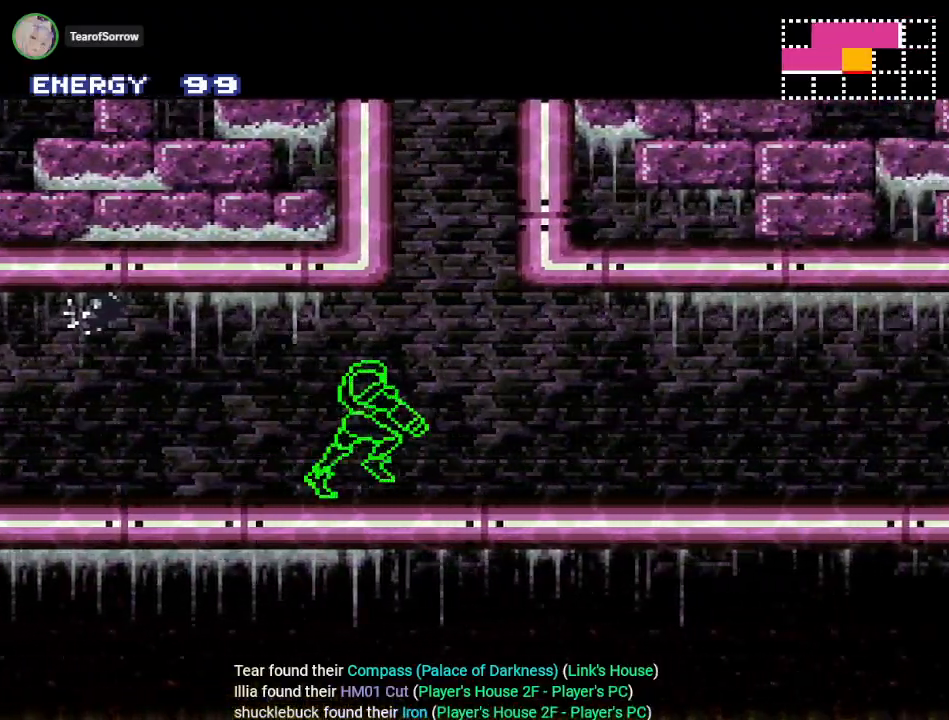
{"buttons": ["Y", "DPAD_RIGHT"], "events": [[67, "R1", "down"], [100, "L1", "up"], [200, "R1", "up"], [234, "L1", "down"], [317, "L1", "up"], [317, "R1", "down"], [450, "R1", "up"]]}
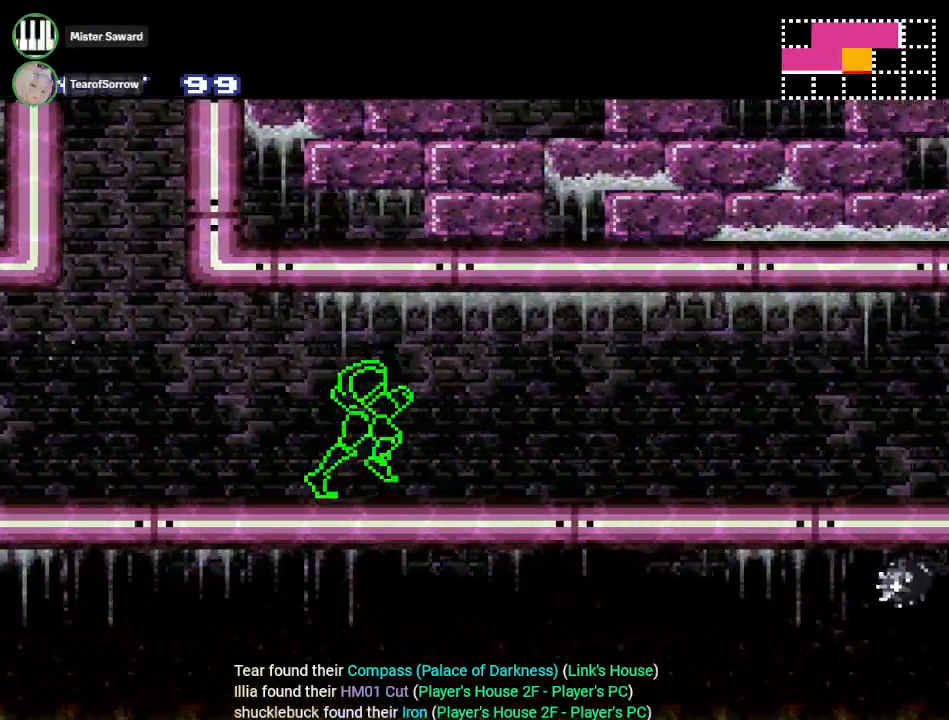
{"buttons": ["L1", "DPAD_RIGHT"], "events": [[17, "L1", "down"], [234, "Y", "up"]]}
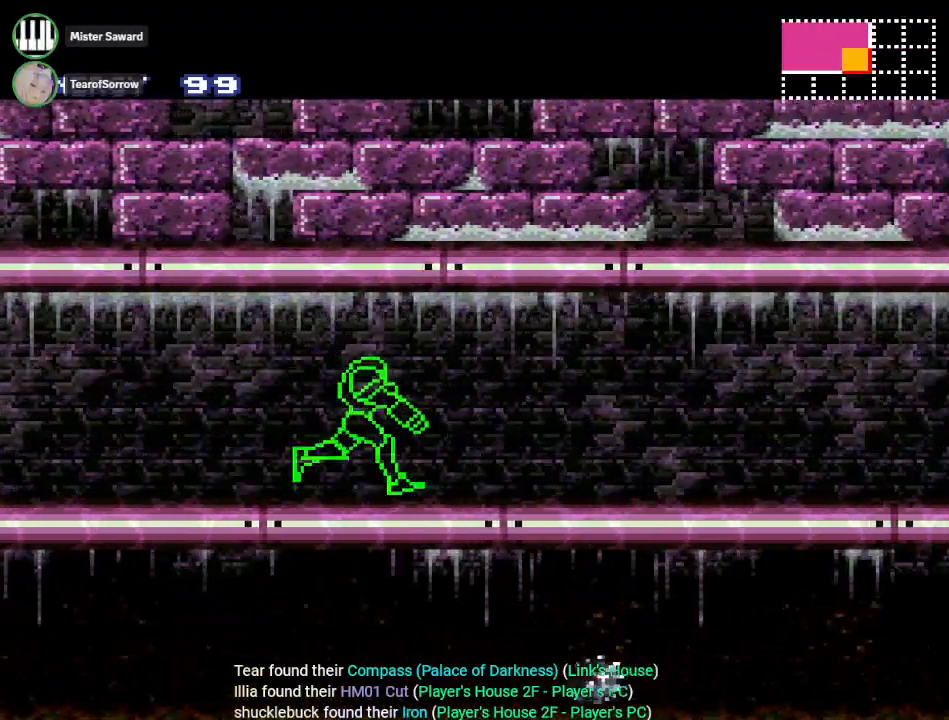
{"buttons": ["L1", "DPAD_RIGHT"], "events": []}
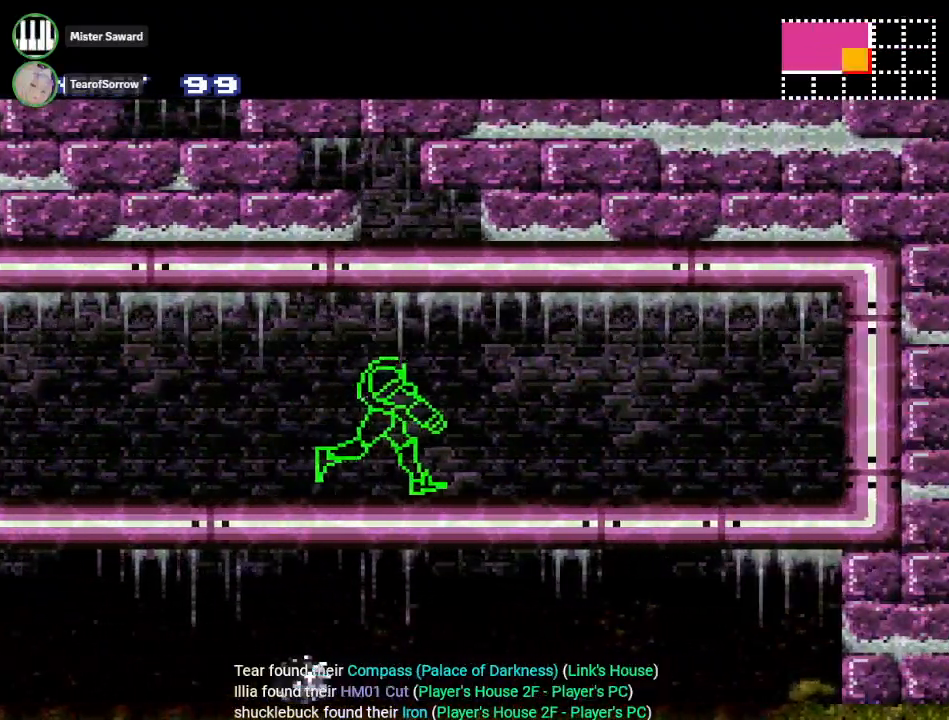
{"buttons": ["L1"], "events": [[167, "A", "down"], [284, "A", "up"], [418, "DPAD_RIGHT", "up"]]}
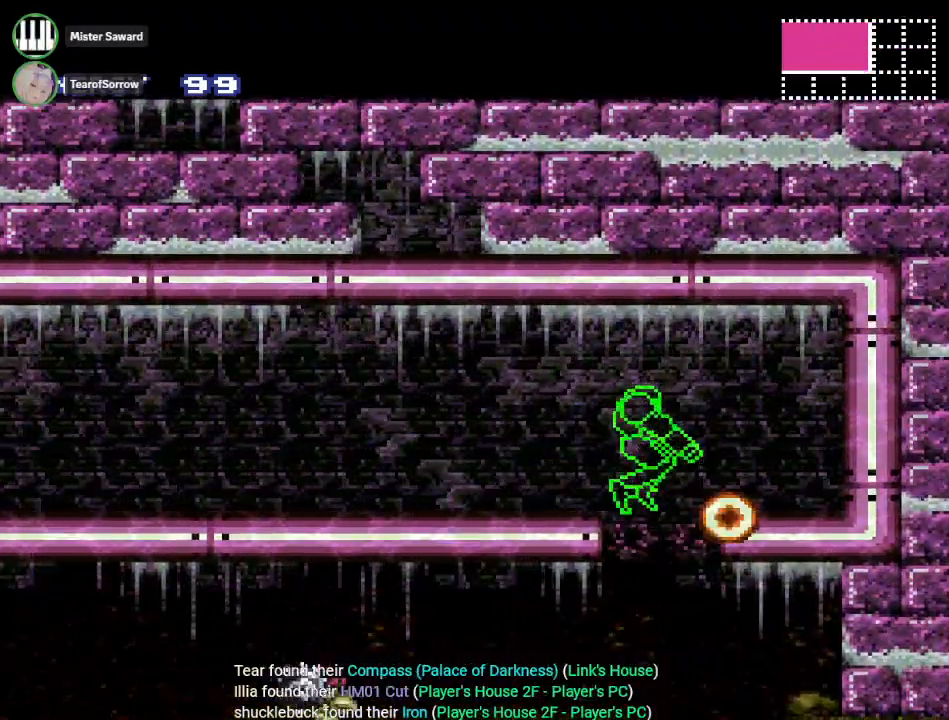
{"buttons": [], "events": [[17, "L1", "up"], [50, "DPAD_LEFT", "down"], [267, "DPAD_LEFT", "up"]]}
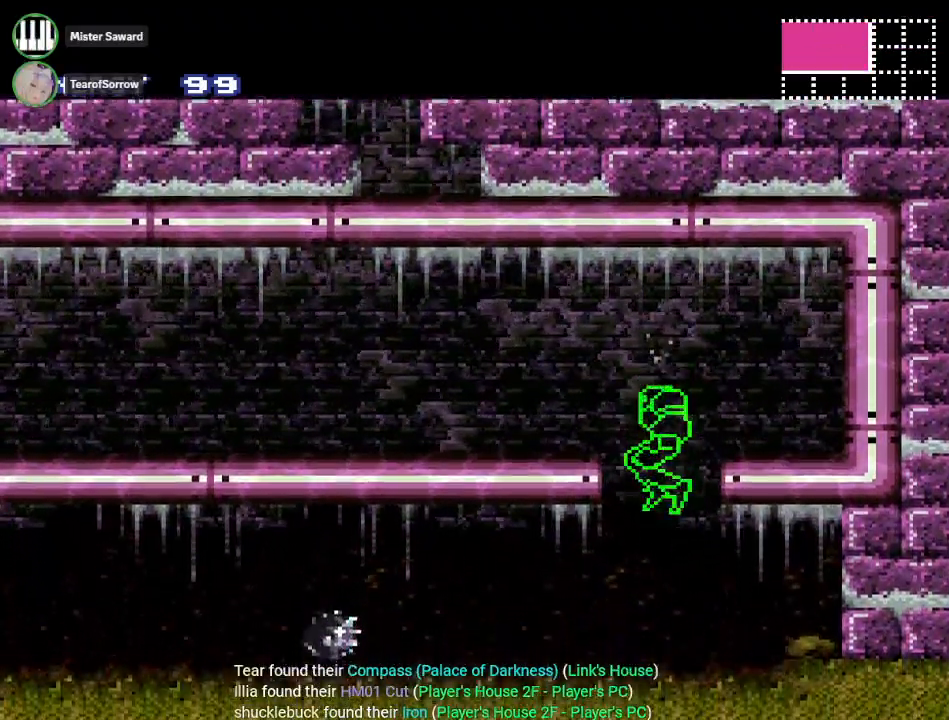
{"buttons": ["Y", "DPAD_LEFT"], "events": [[67, "DPAD_LEFT", "down"], [201, "Y", "down"]]}
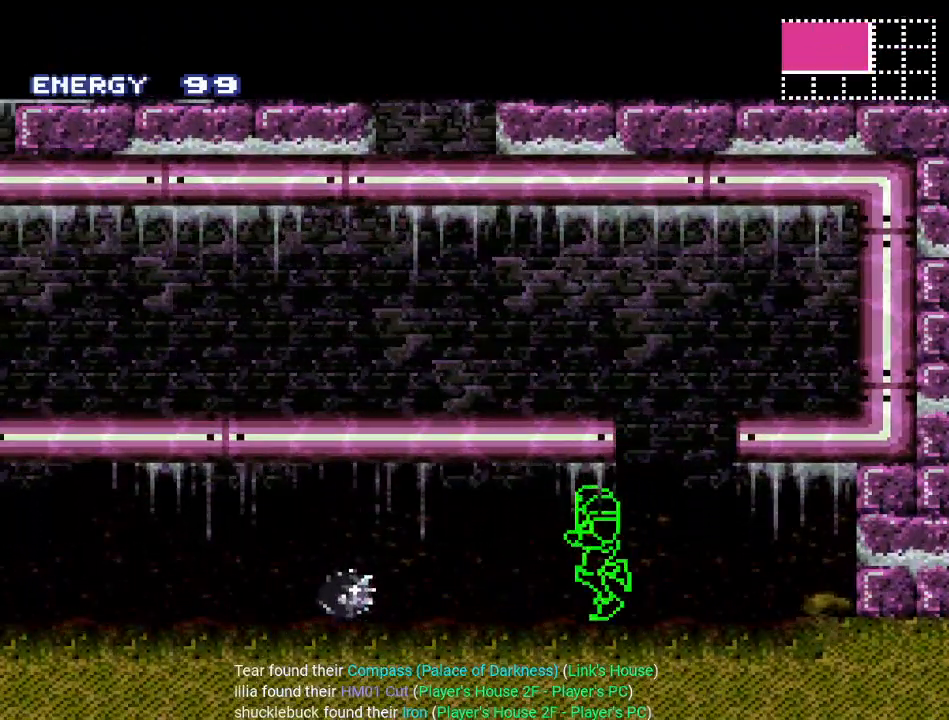
{"buttons": ["Y", "DPAD_LEFT"], "events": []}
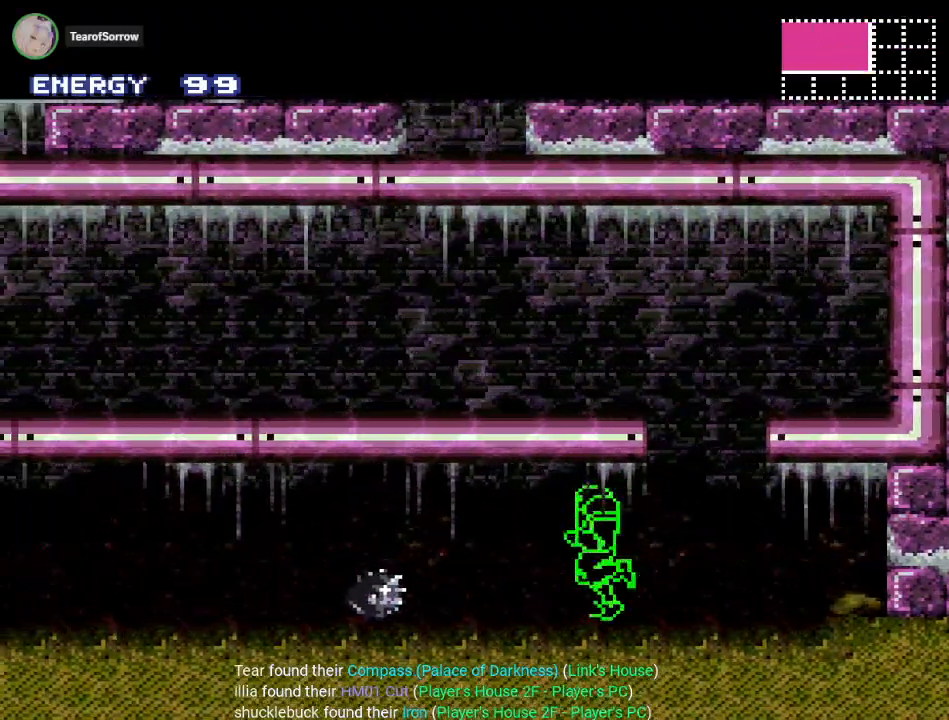
{"buttons": ["B", "Y", "DPAD_LEFT"], "events": [[468, "B", "down"]]}
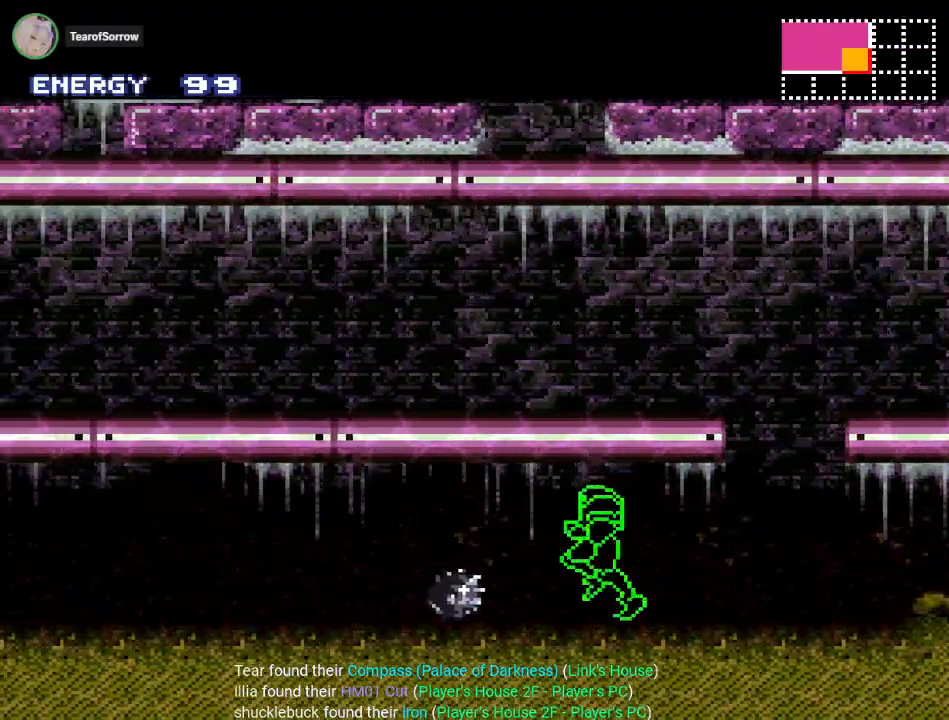
{"buttons": ["B", "Y", "DPAD_LEFT"], "events": []}
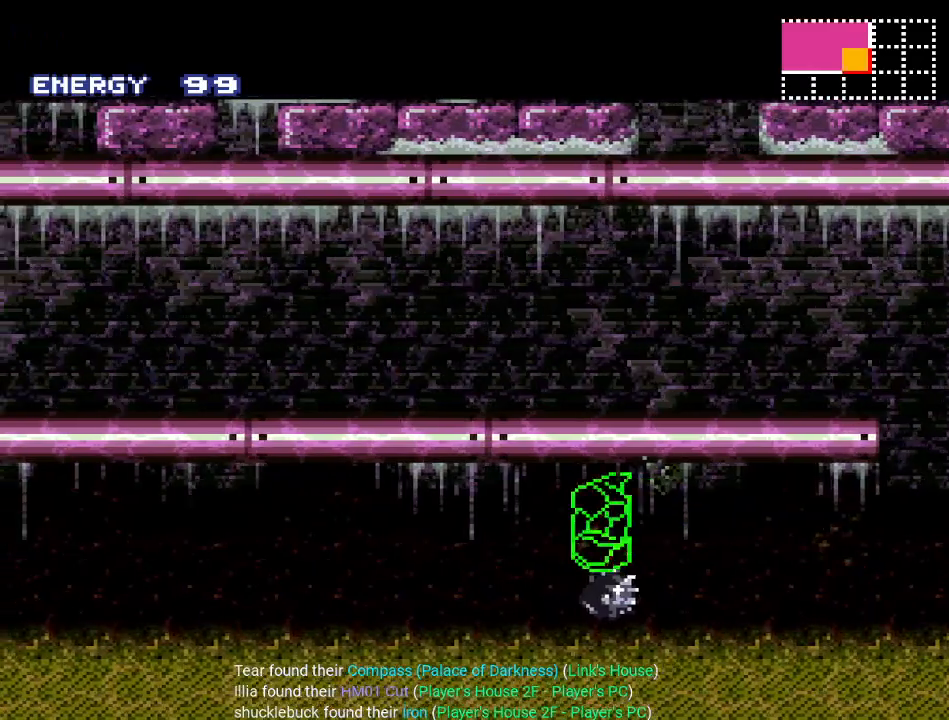
{"buttons": ["B", "Y", "DPAD_LEFT"], "events": [[351, "B", "up"], [484, "B", "down"]]}
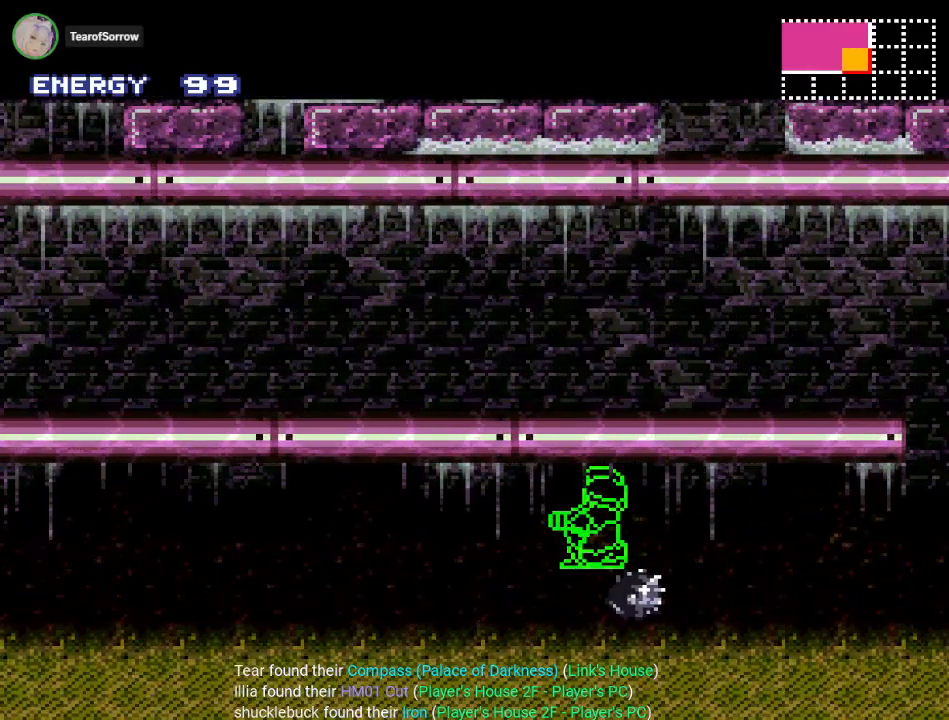
{"buttons": ["Y", "DPAD_LEFT"], "events": [[100, "DPAD_DOWN", "down"], [100, "DPAD_LEFT", "up"], [250, "DPAD_LEFT", "down"], [317, "DPAD_DOWN", "up"], [384, "B", "up"]]}